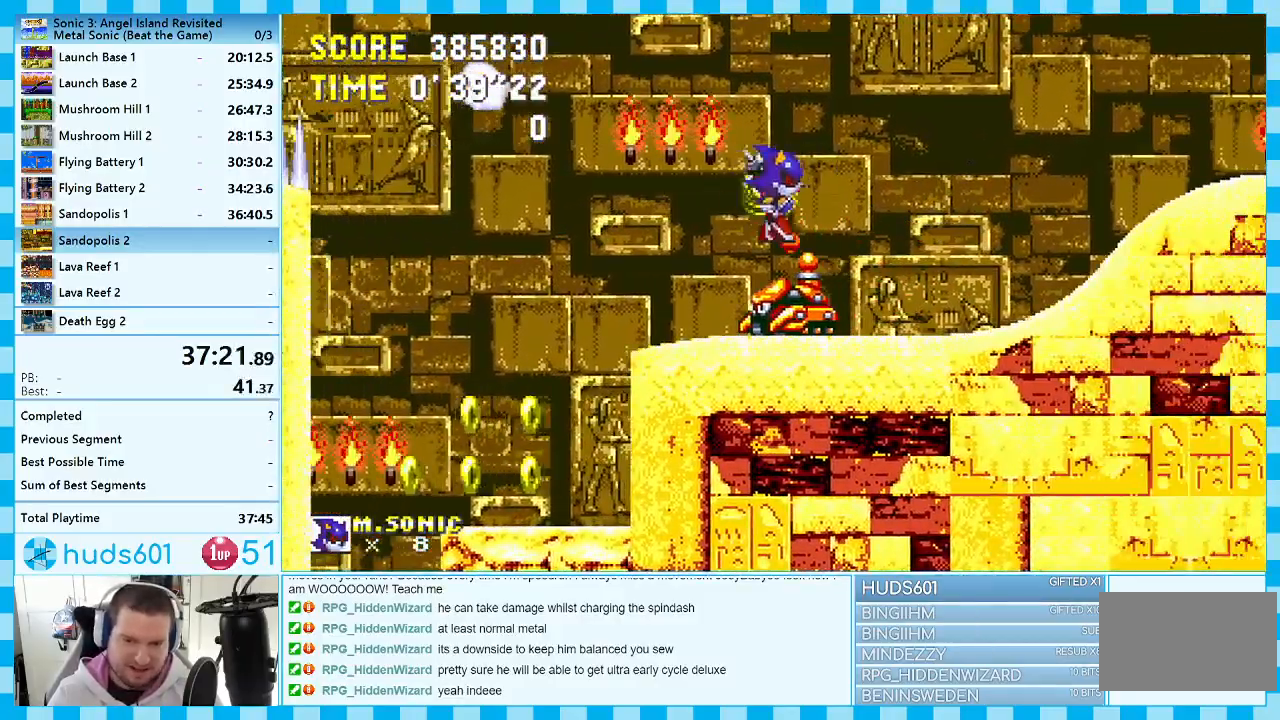
Gameplay with a controller (Xbox layout); each line is a JSON object with the inputs held at the frame after it. "events" lists button and stick changes between this image and that frame as [ms after this image, input, new state], when the widget could be followed in between. Not read: L1 L2 L3 R1 R2 R3.
{"buttons": ["DPAD_RIGHT"], "events": []}
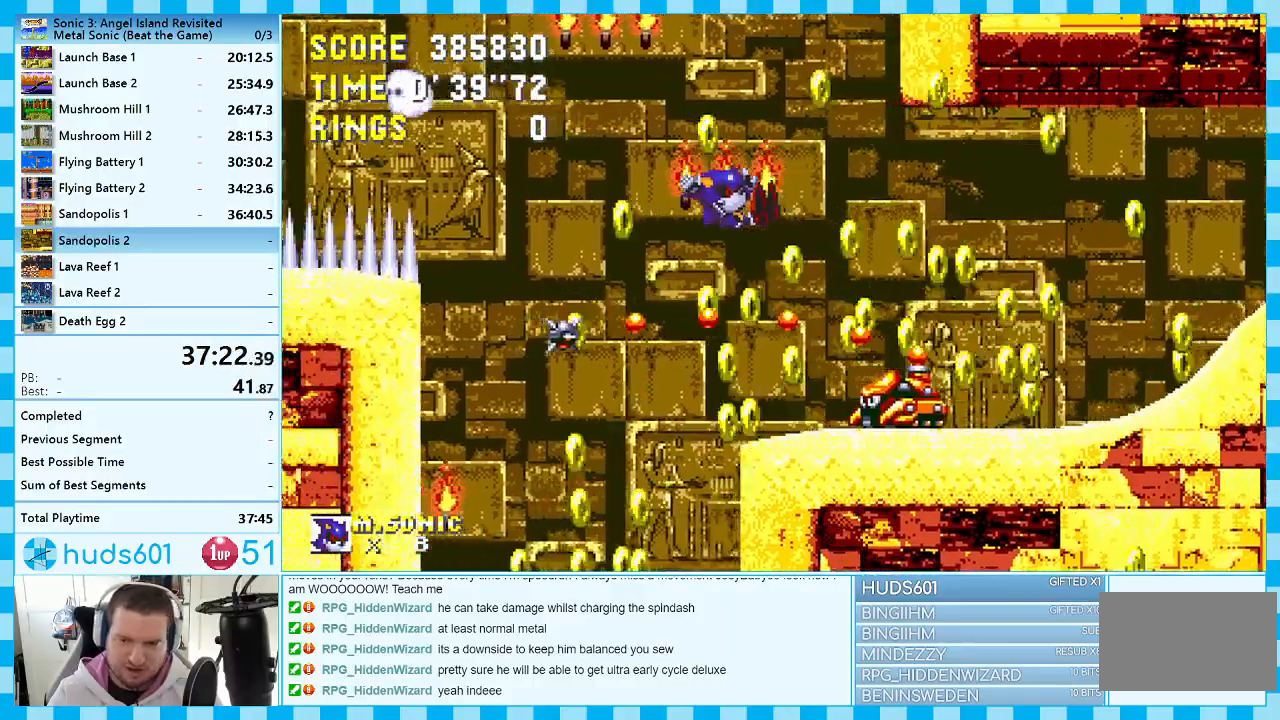
{"buttons": ["DPAD_RIGHT"], "events": []}
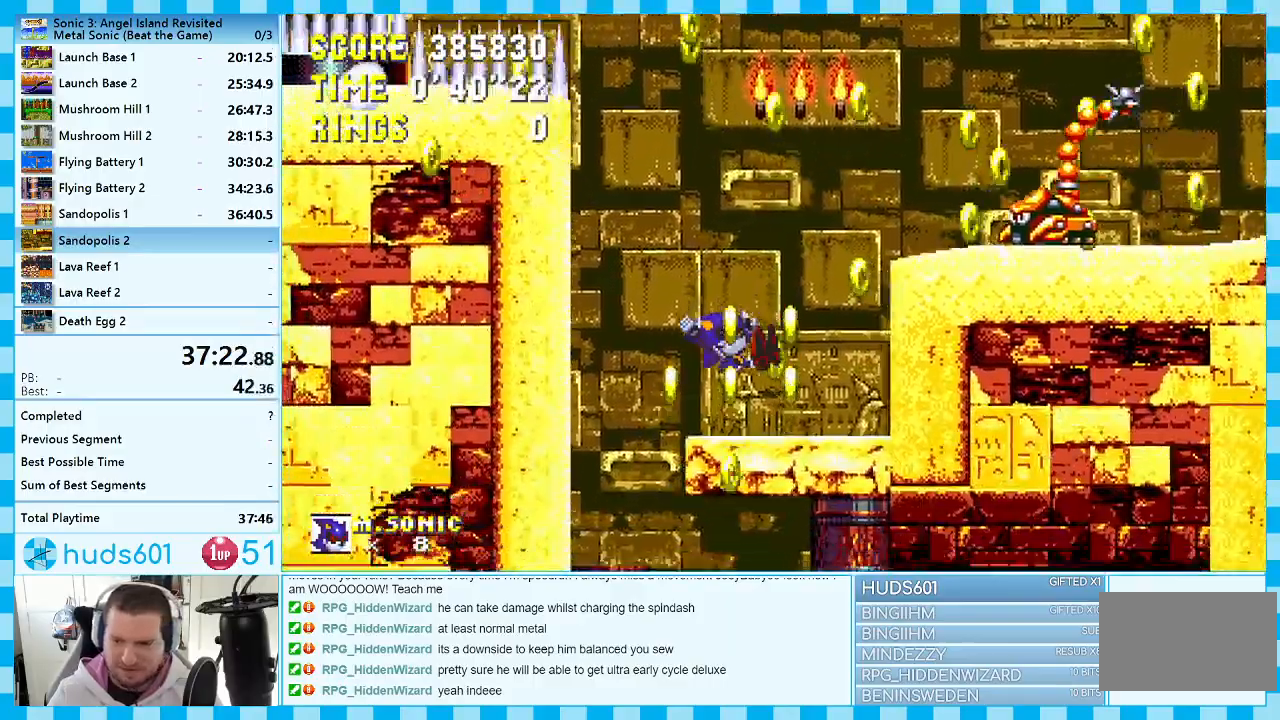
{"buttons": ["DPAD_RIGHT"], "events": [[133, "A", "down"], [467, "A", "up"]]}
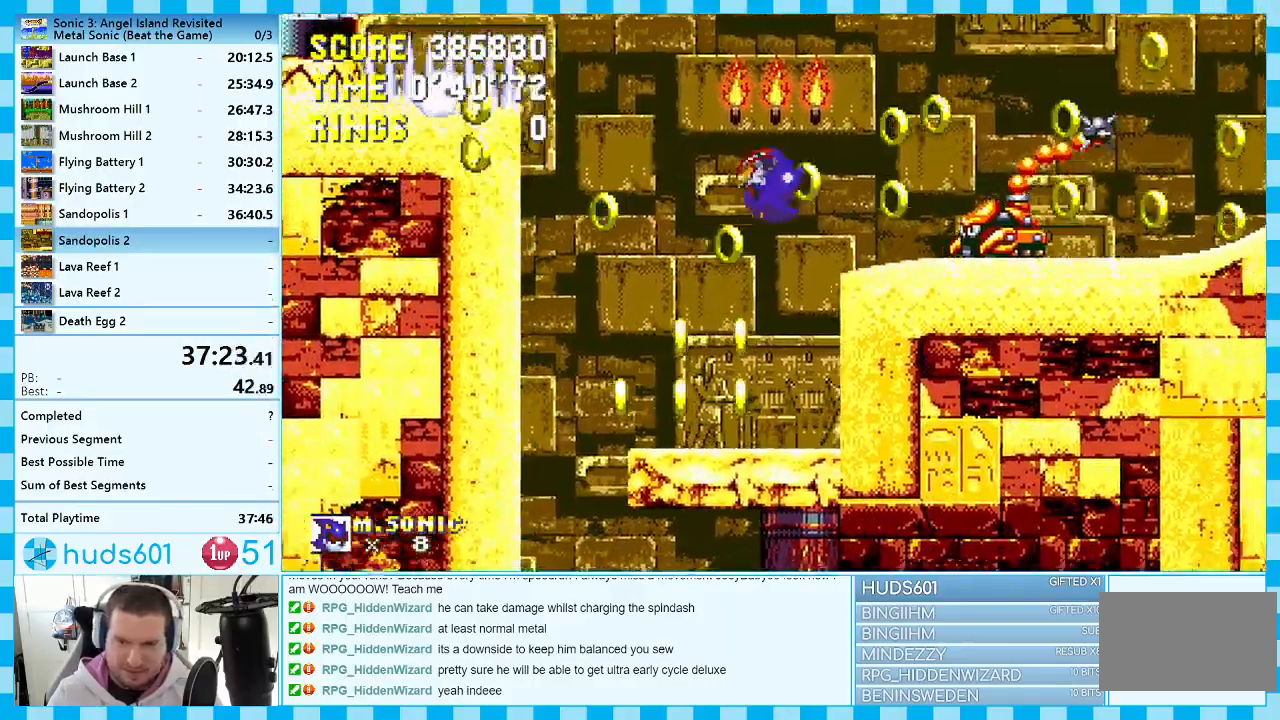
{"buttons": ["DPAD_RIGHT"], "events": []}
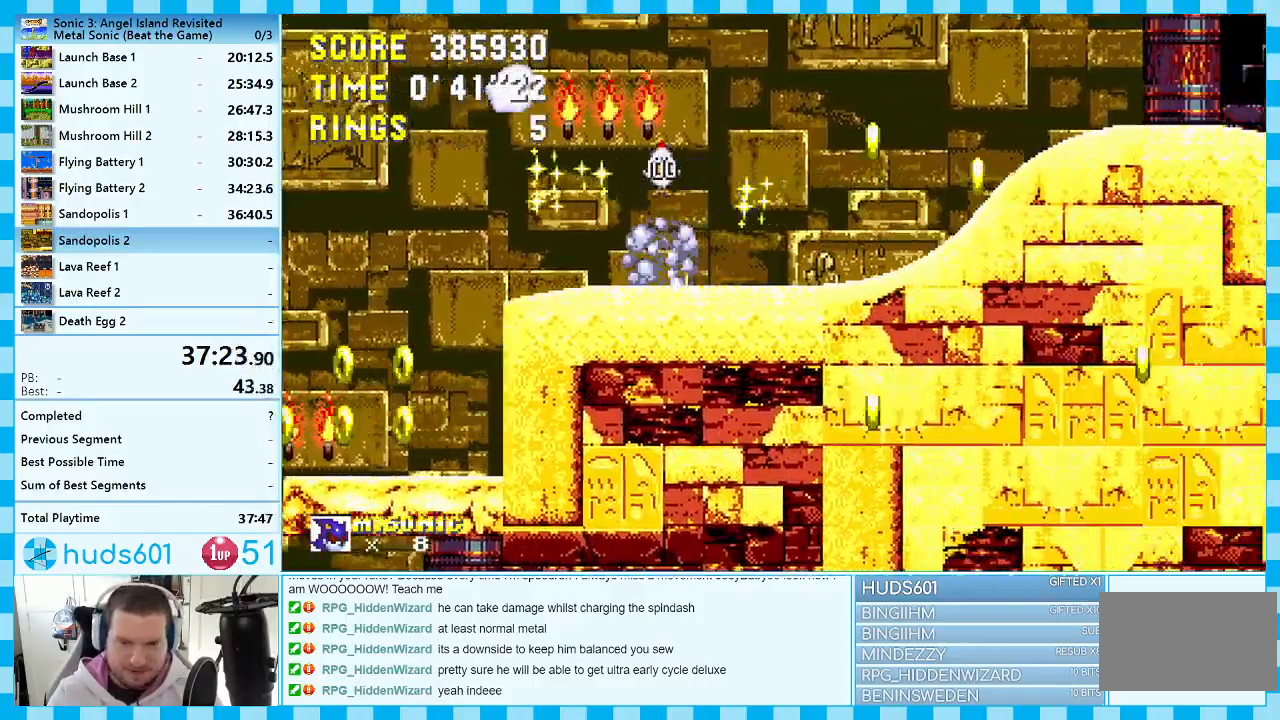
{"buttons": ["DPAD_RIGHT"], "events": []}
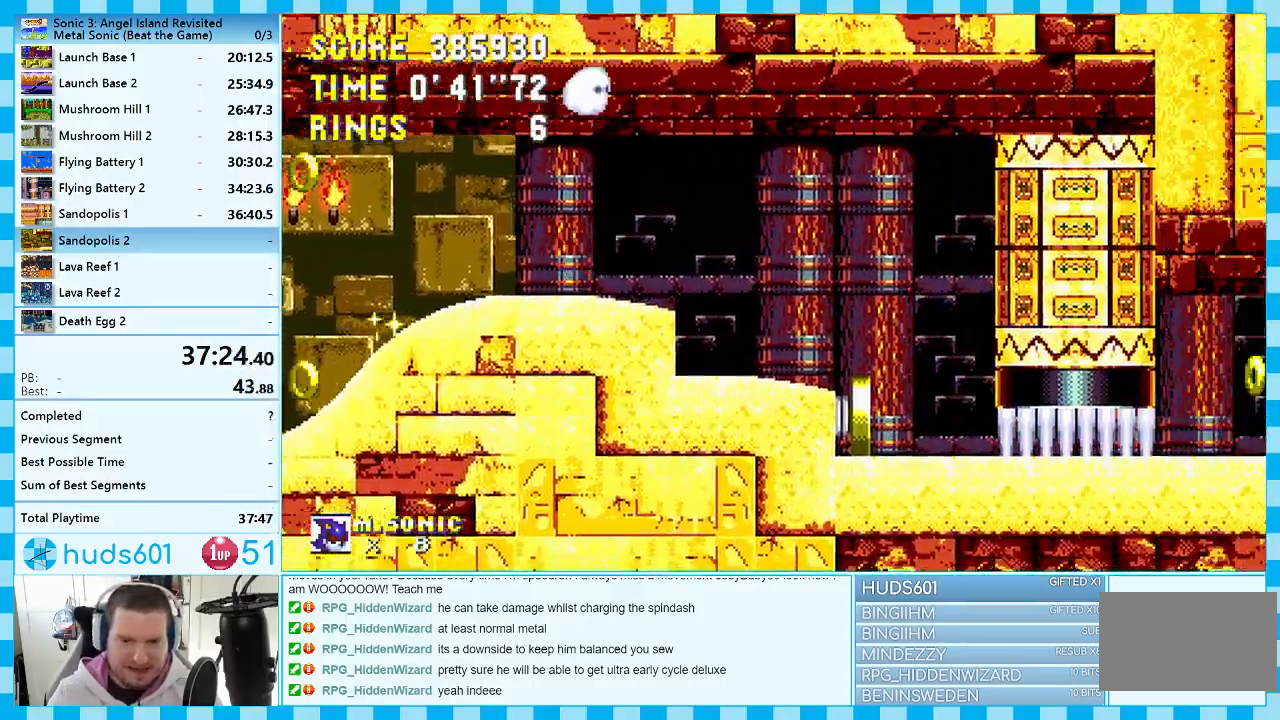
{"buttons": ["DPAD_UP"], "events": [[383, "DPAD_RIGHT", "up"], [483, "DPAD_UP", "down"]]}
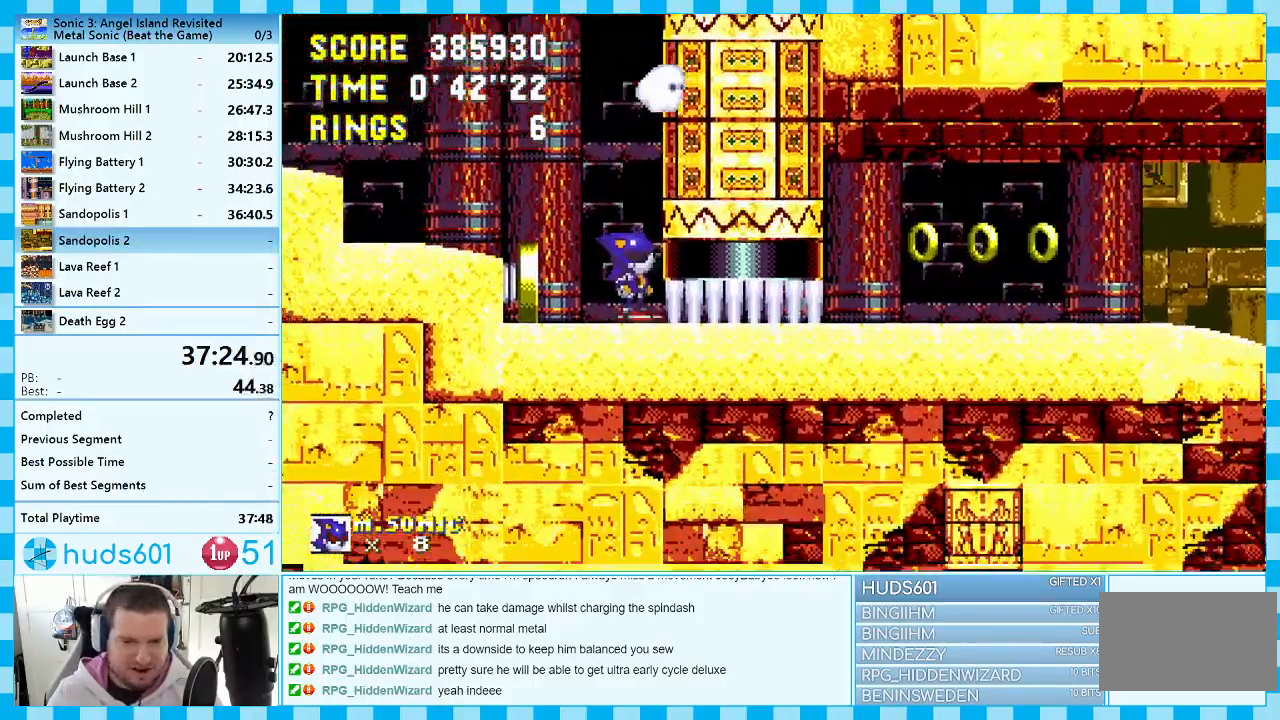
{"buttons": ["DPAD_UP"], "events": [[83, "A", "down"], [200, "A", "up"]]}
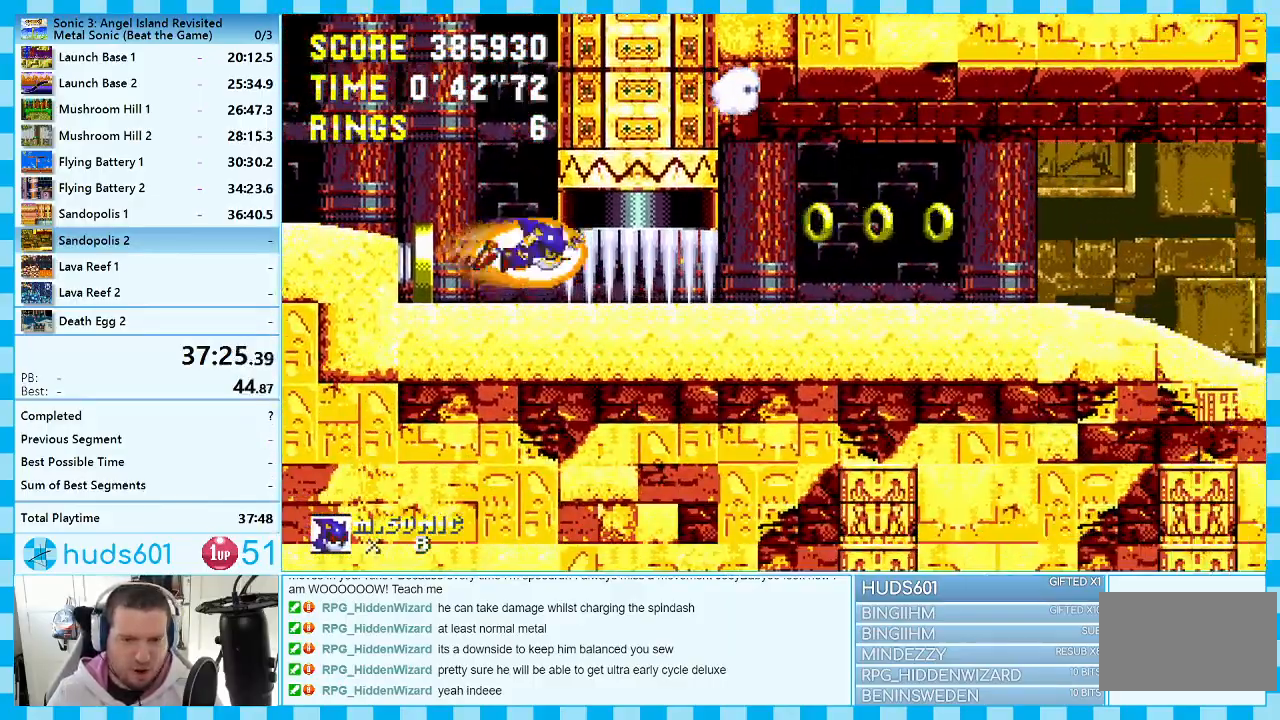
{"buttons": ["DPAD_UP"], "events": []}
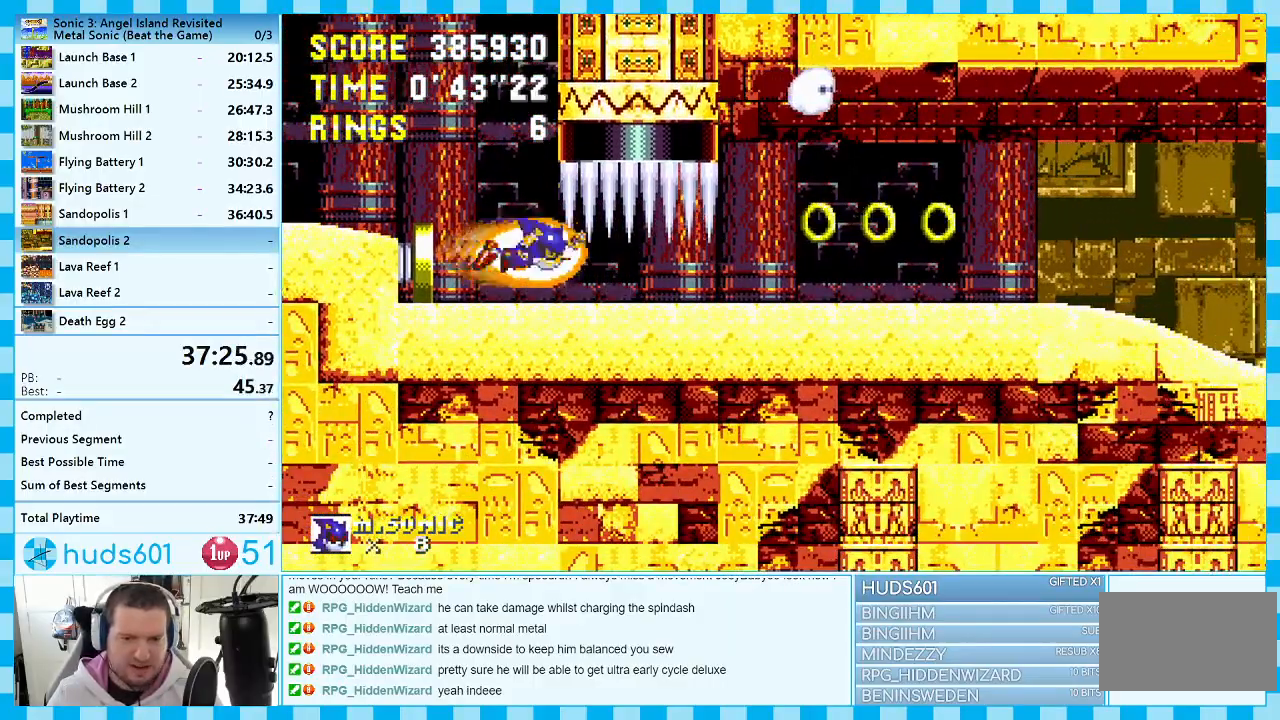
{"buttons": ["DPAD_RIGHT"], "events": [[300, "DPAD_RIGHT", "down"], [333, "DPAD_UP", "up"]]}
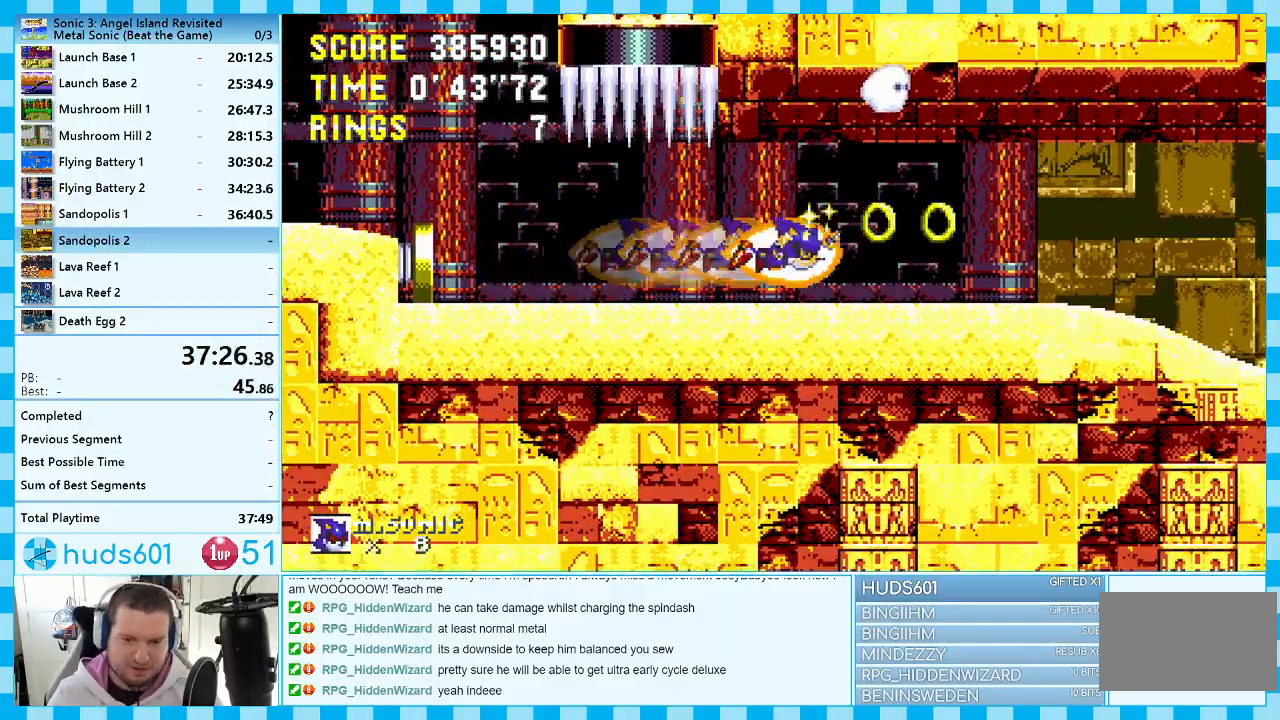
{"buttons": ["DPAD_RIGHT"], "events": []}
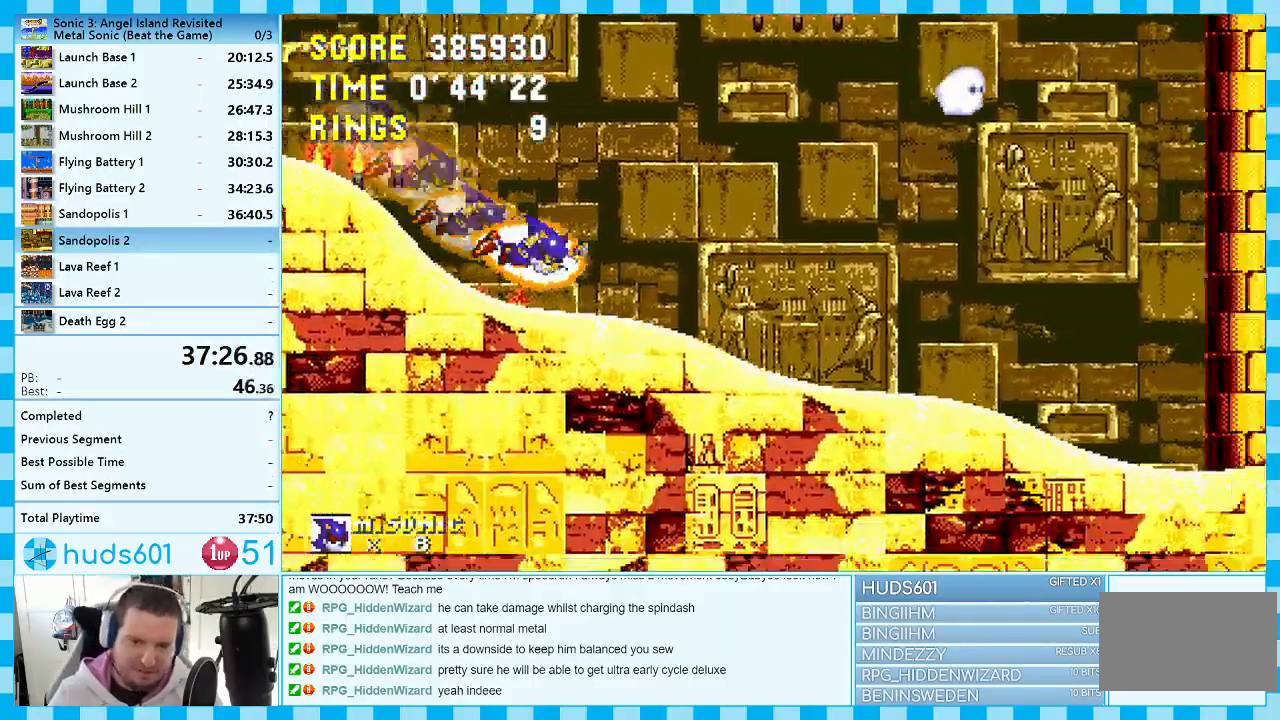
{"buttons": ["DPAD_RIGHT"], "events": []}
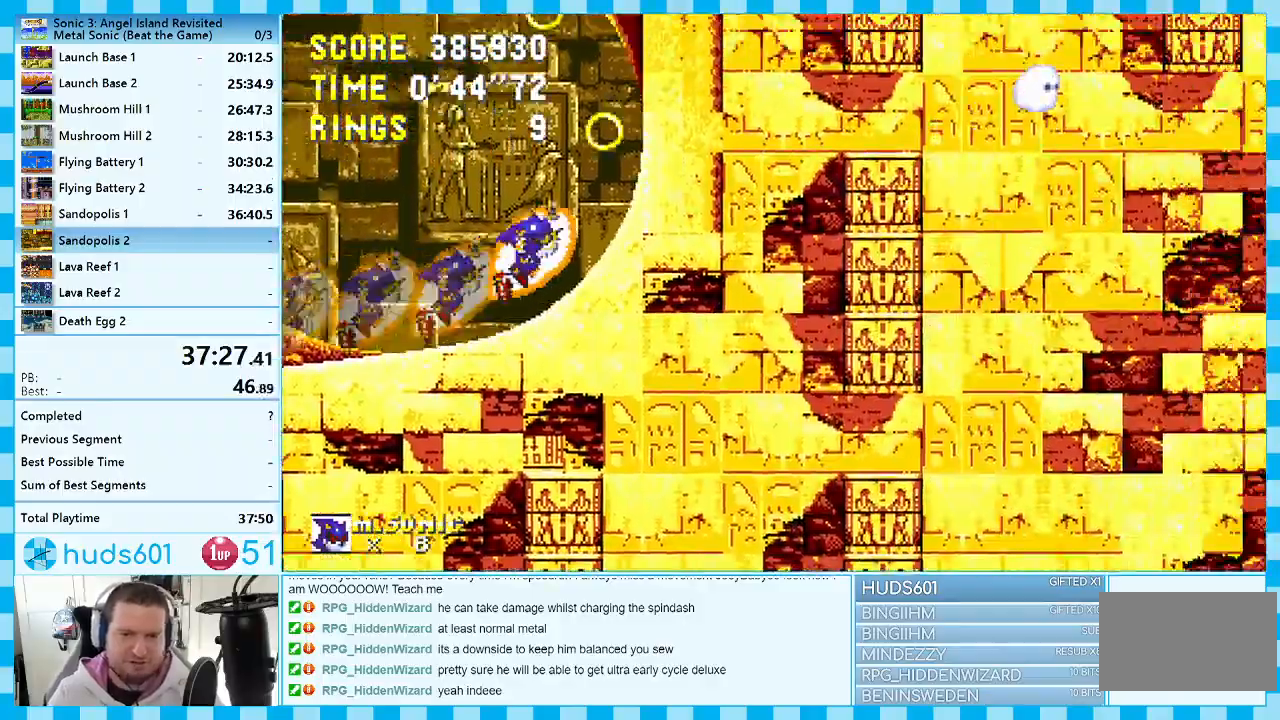
{"buttons": ["DPAD_RIGHT"], "events": []}
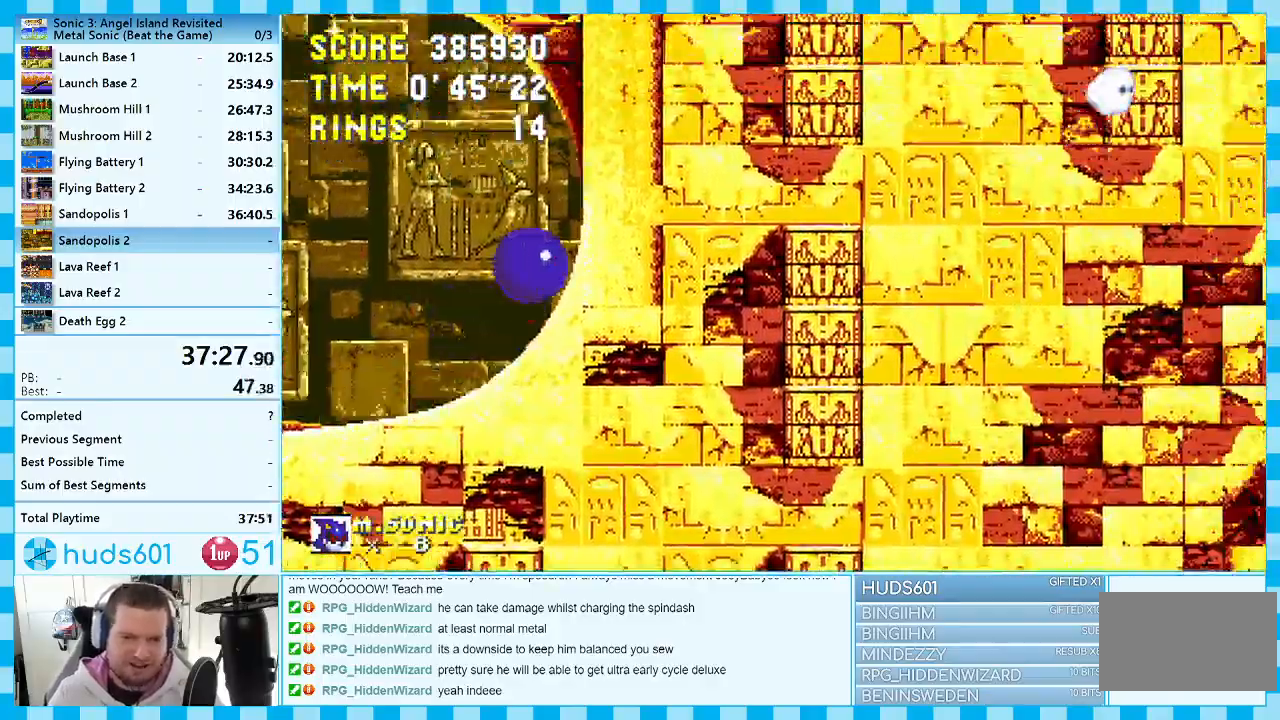
{"buttons": ["DPAD_RIGHT"], "events": []}
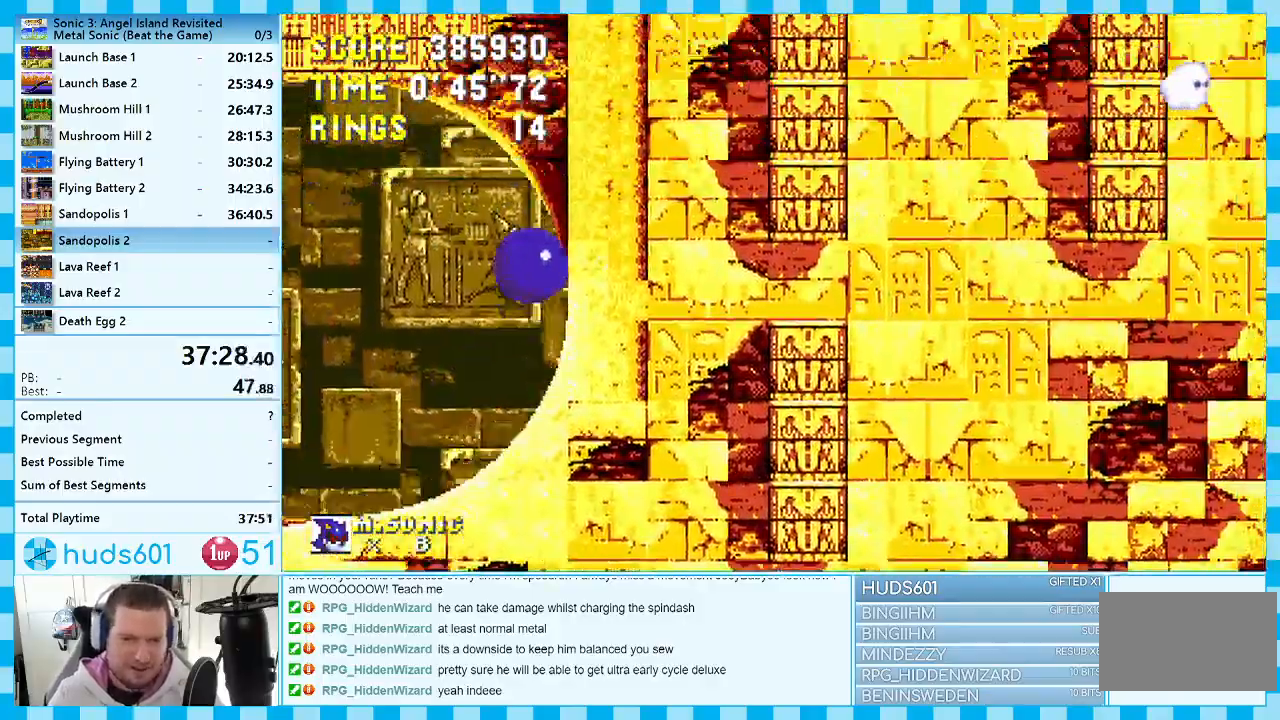
{"buttons": ["DPAD_LEFT"], "events": [[17, "DPAD_RIGHT", "up"], [400, "DPAD_LEFT", "down"]]}
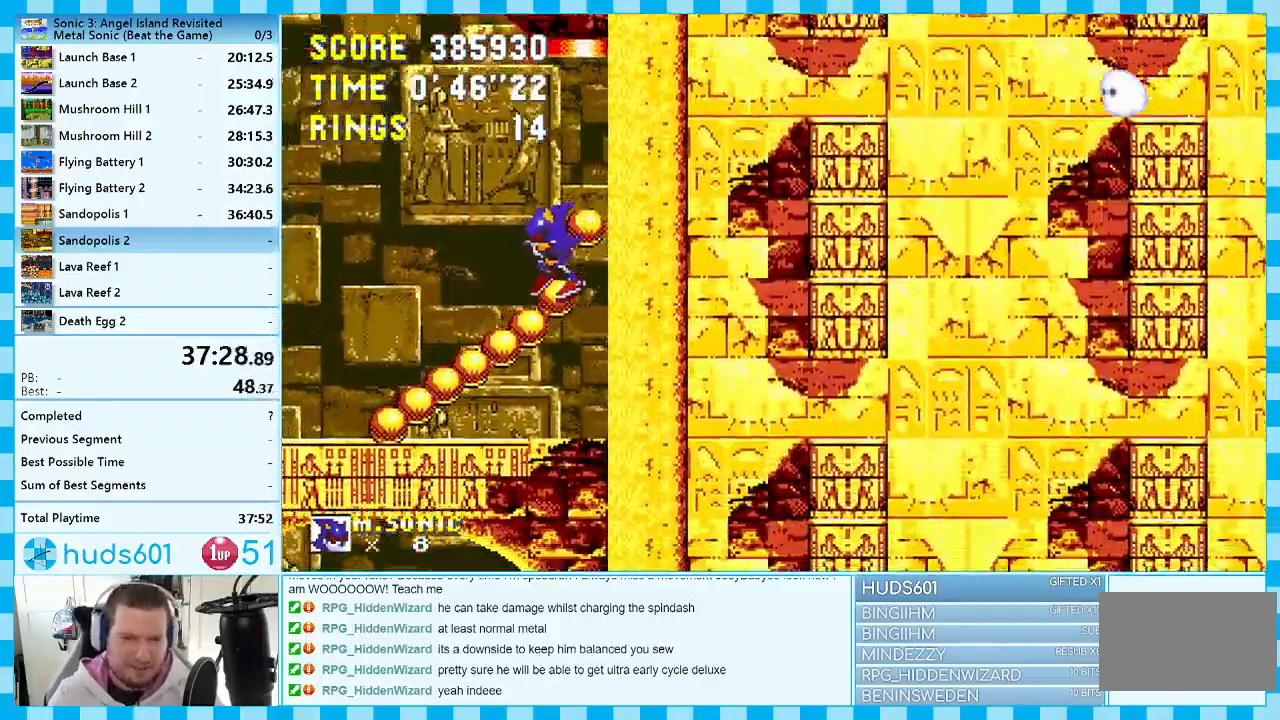
{"buttons": ["DPAD_LEFT"], "events": []}
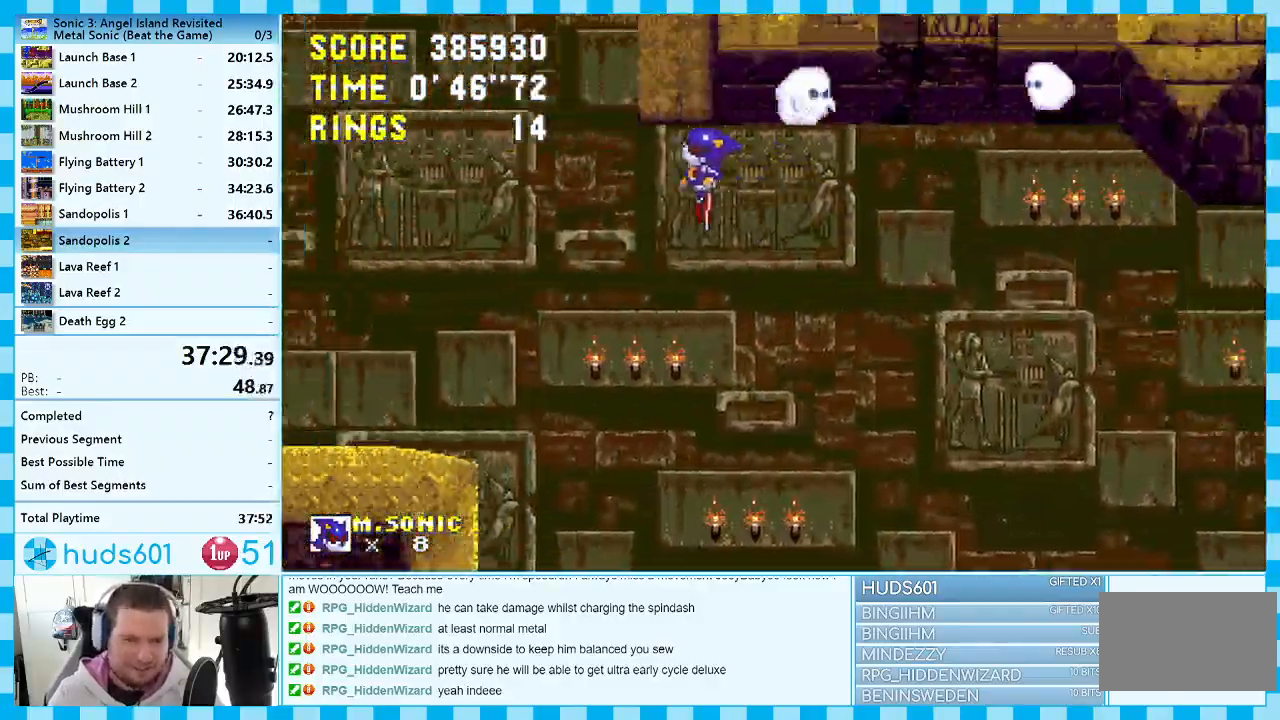
{"buttons": ["DPAD_LEFT"], "events": []}
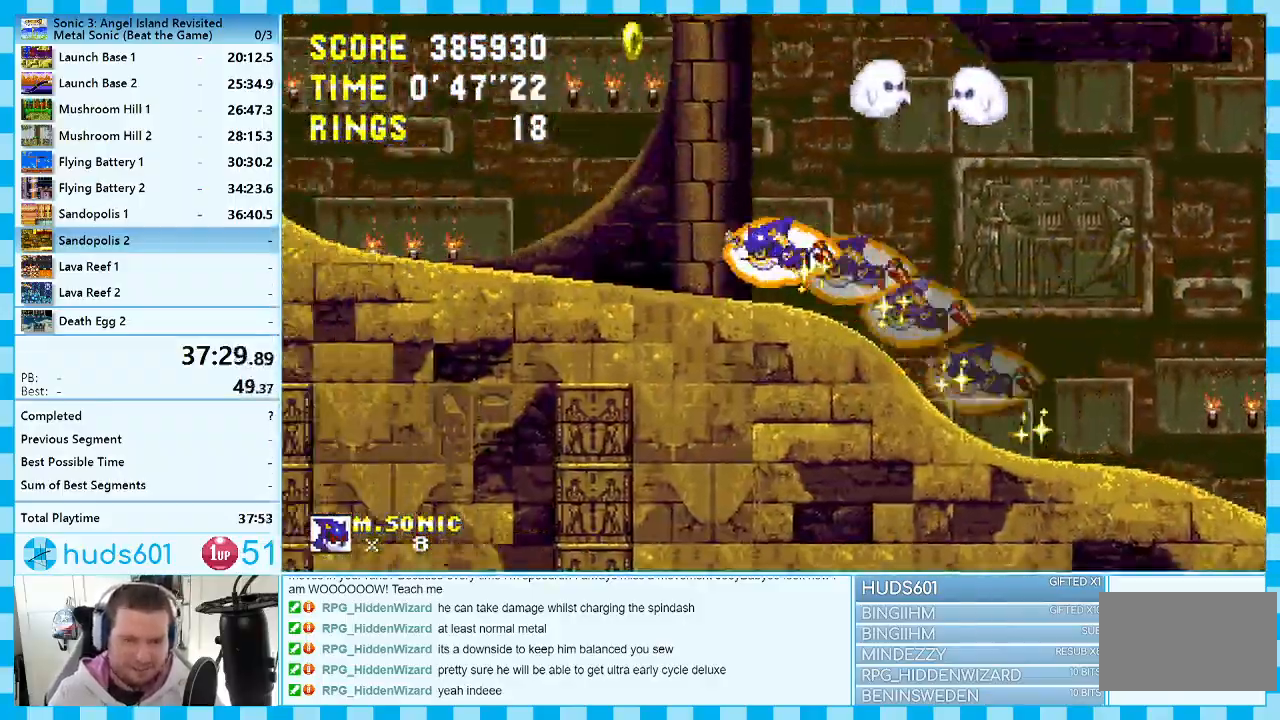
{"buttons": ["DPAD_LEFT"], "events": []}
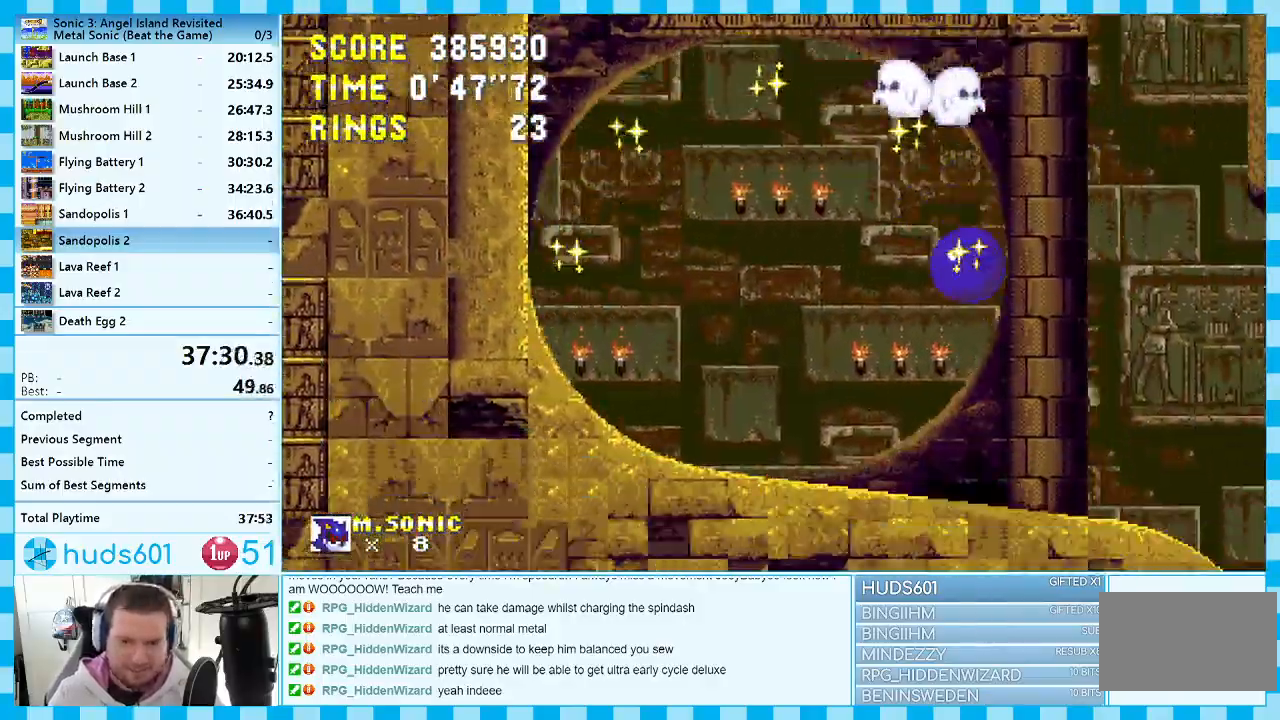
{"buttons": ["DPAD_DOWN"], "events": [[483, "DPAD_DOWN", "down"], [483, "DPAD_LEFT", "up"]]}
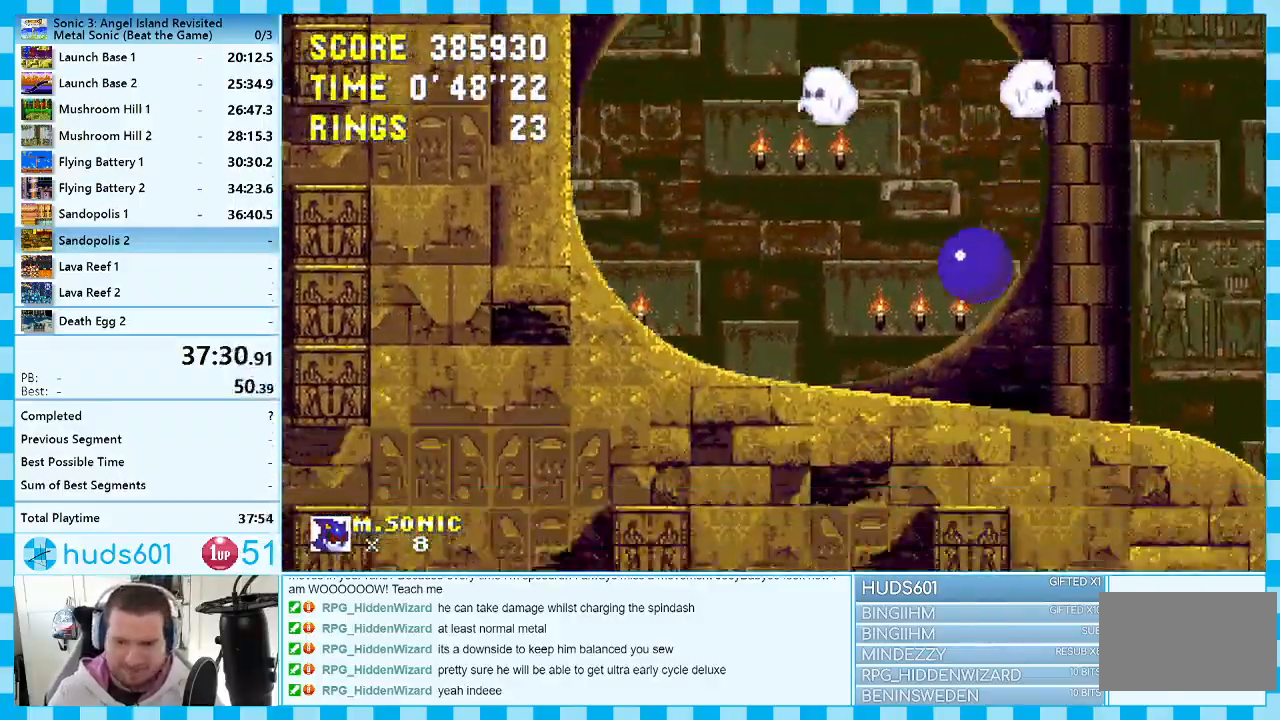
{"buttons": ["DPAD_DOWN"], "events": []}
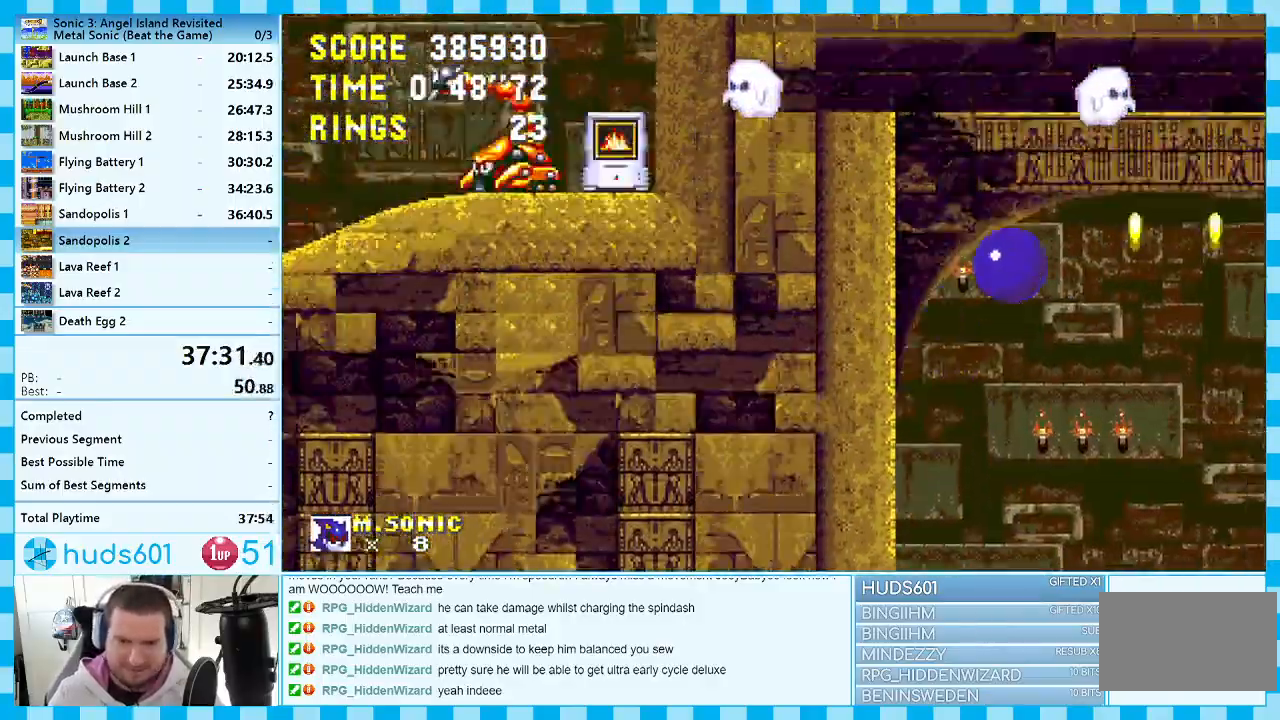
{"buttons": ["DPAD_RIGHT"], "events": [[167, "A", "down"], [217, "DPAD_DOWN", "up"], [217, "DPAD_RIGHT", "down"], [317, "A", "up"]]}
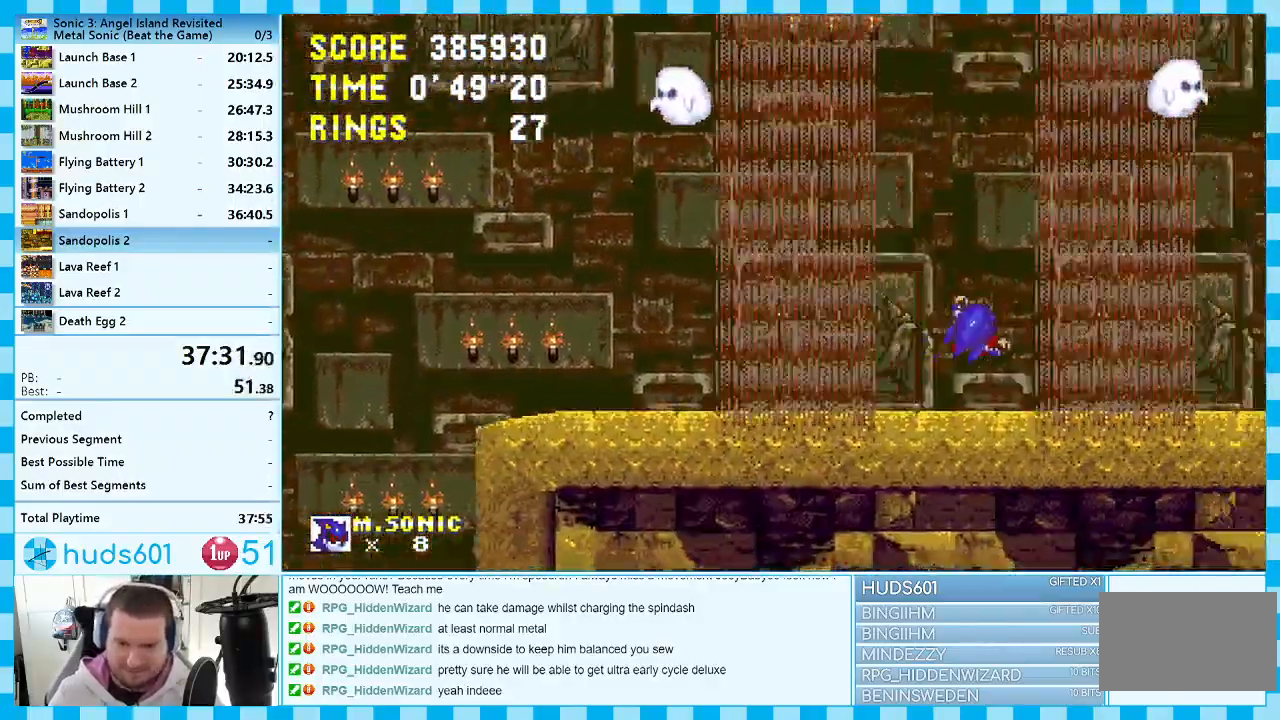
{"buttons": ["DPAD_RIGHT"], "events": []}
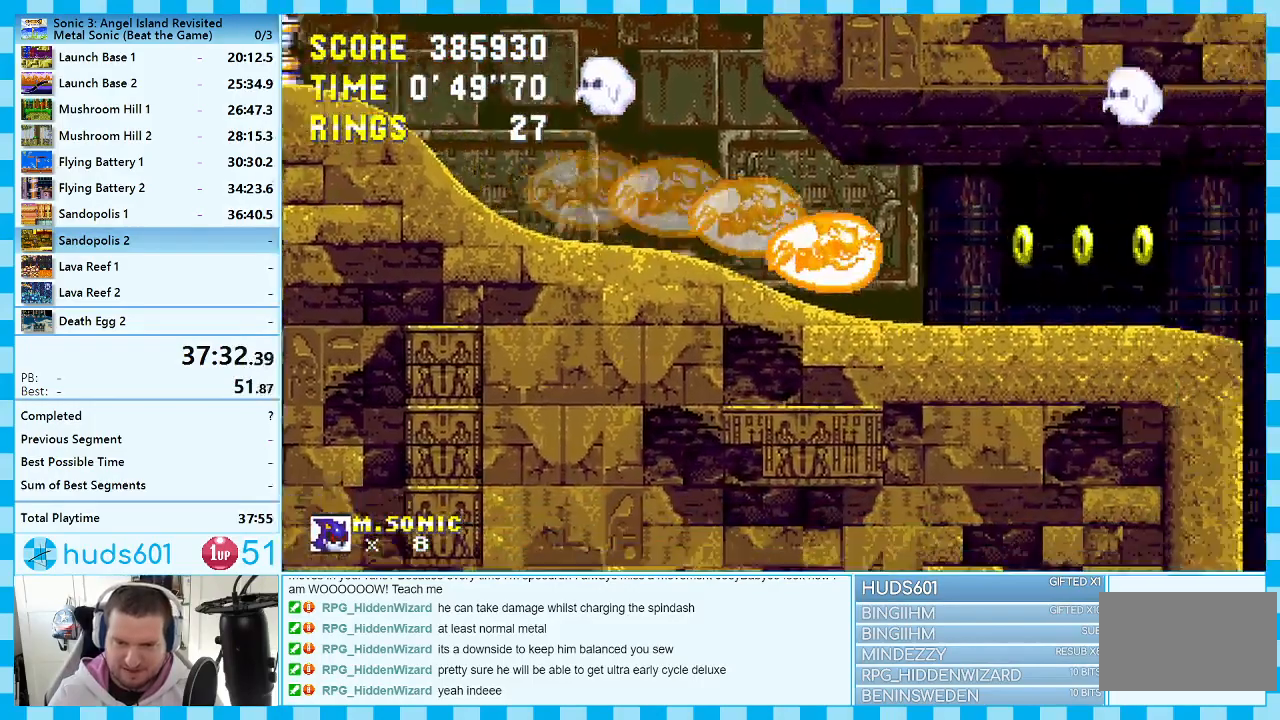
{"buttons": ["DPAD_LEFT"], "events": [[33, "A", "down"], [250, "A", "up"], [450, "DPAD_RIGHT", "up"], [450, "DPAD_UP", "down"], [467, "DPAD_LEFT", "down"], [483, "DPAD_UP", "up"]]}
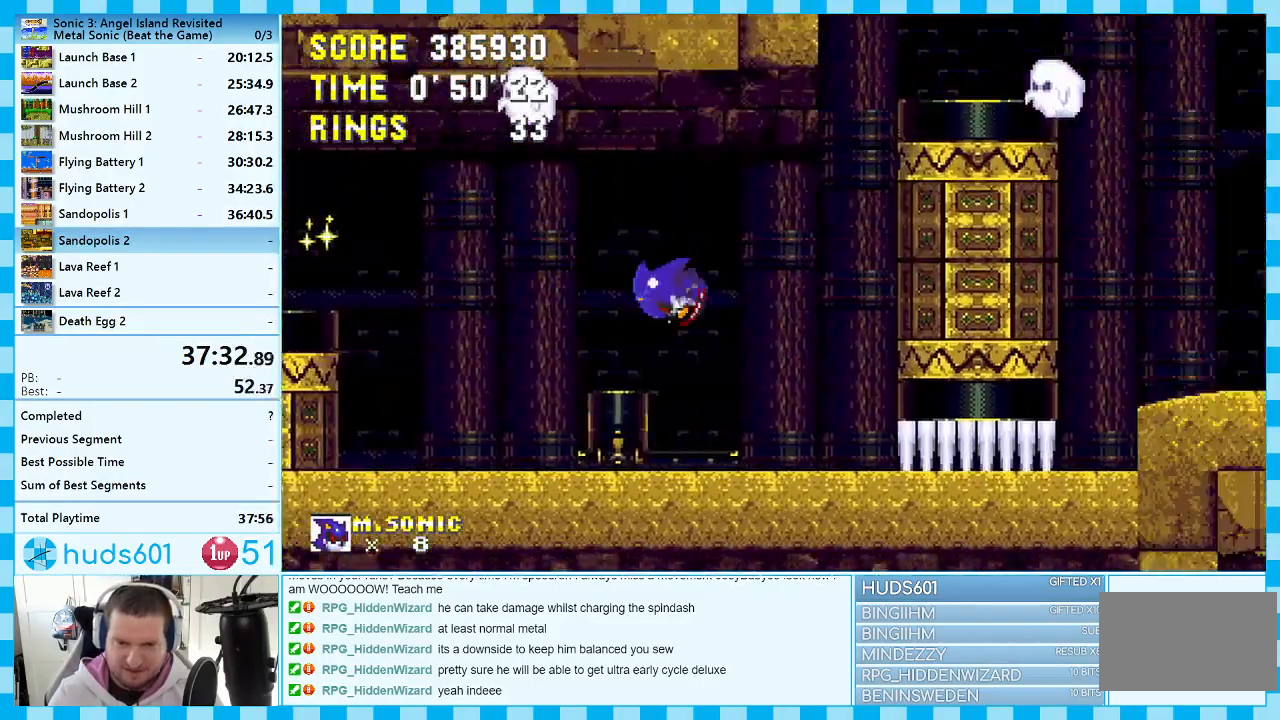
{"buttons": ["DPAD_LEFT"], "events": [[17, "DPAD_UP", "down"], [133, "DPAD_UP", "up"], [183, "DPAD_UP", "down"], [267, "A", "down"], [317, "DPAD_UP", "up"], [467, "A", "up"]]}
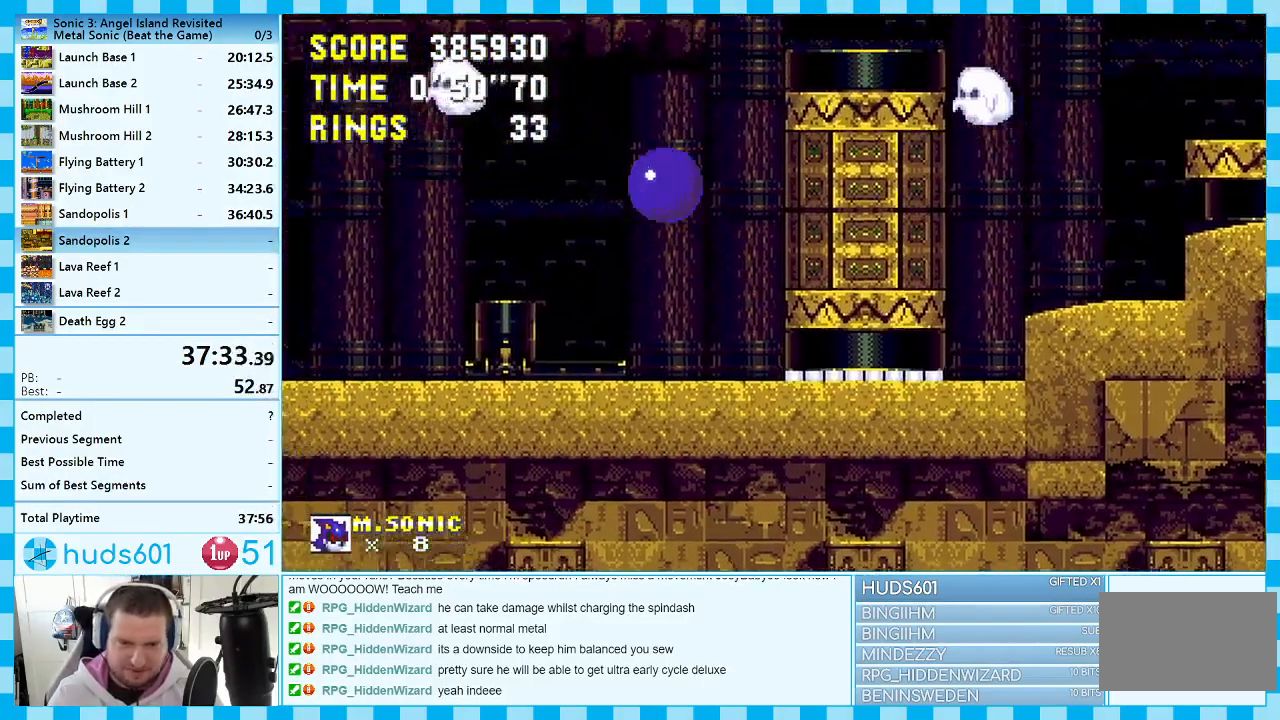
{"buttons": ["DPAD_RIGHT"], "events": [[267, "DPAD_LEFT", "up"], [333, "DPAD_RIGHT", "down"]]}
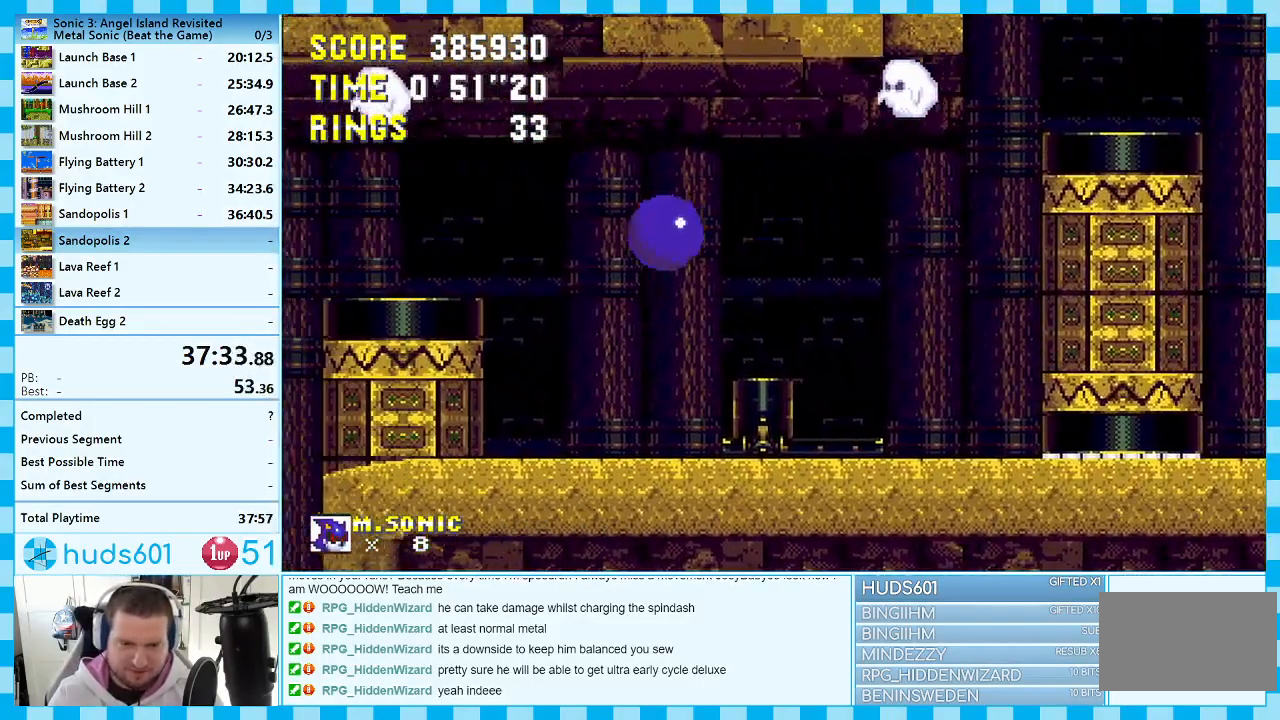
{"buttons": ["DPAD_RIGHT"], "events": []}
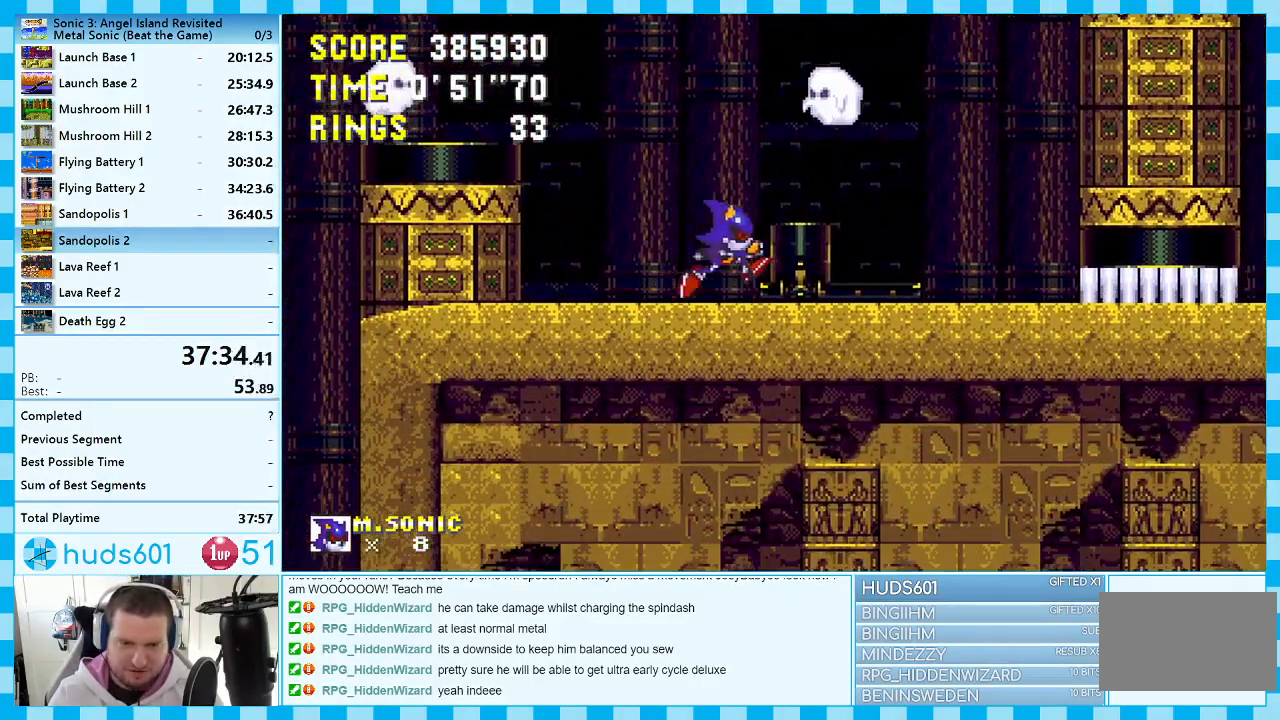
{"buttons": ["DPAD_RIGHT"], "events": []}
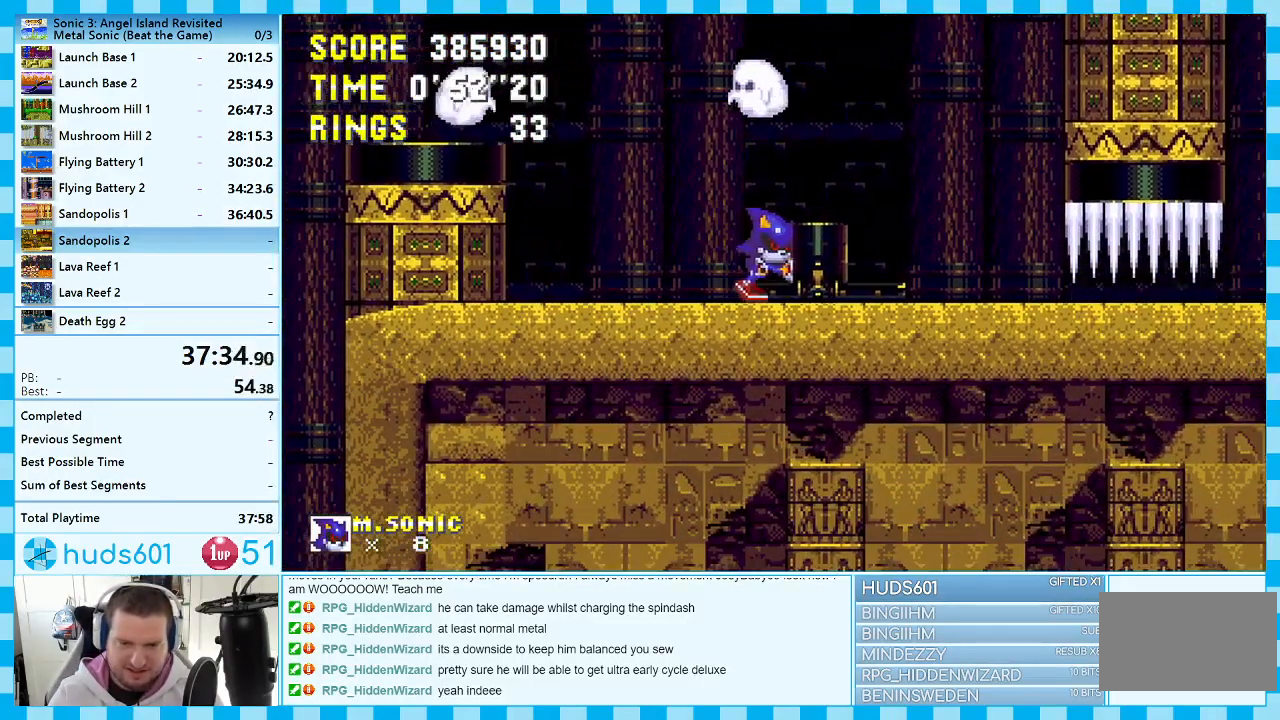
{"buttons": ["DPAD_RIGHT"], "events": []}
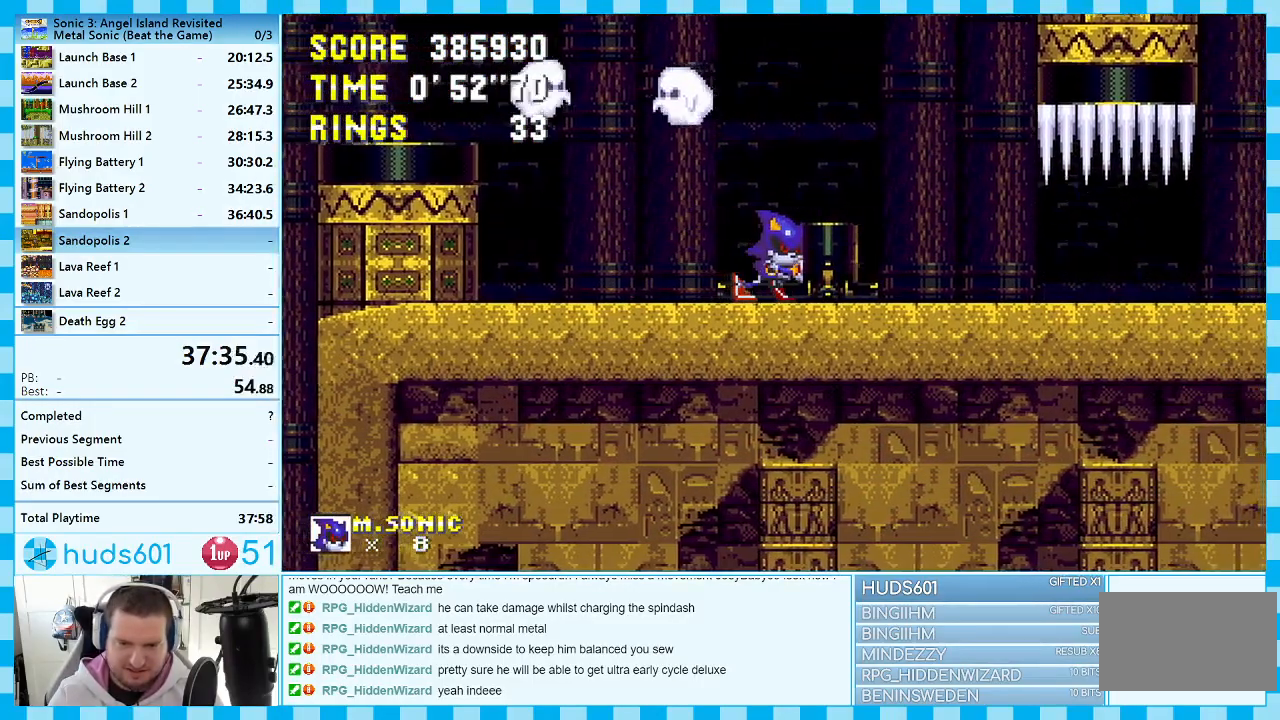
{"buttons": ["DPAD_RIGHT"], "events": [[150, "A", "down"], [217, "A", "up"]]}
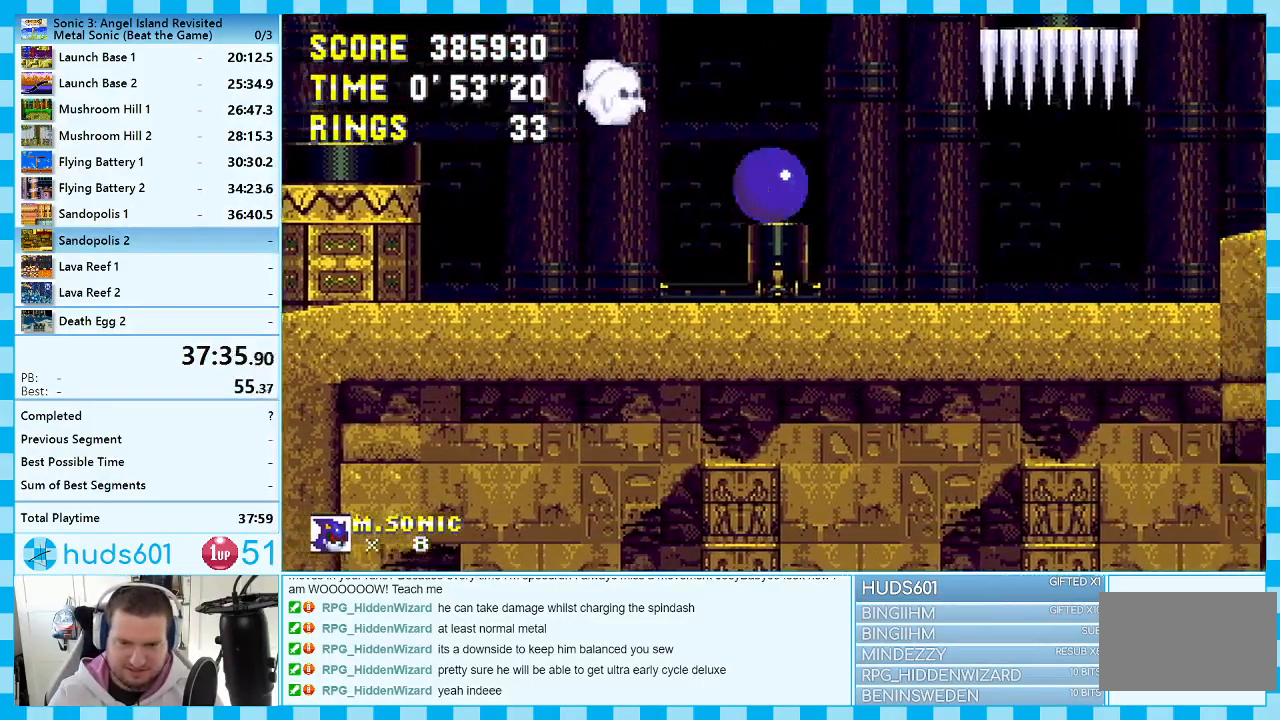
{"buttons": [], "events": [[383, "DPAD_RIGHT", "up"]]}